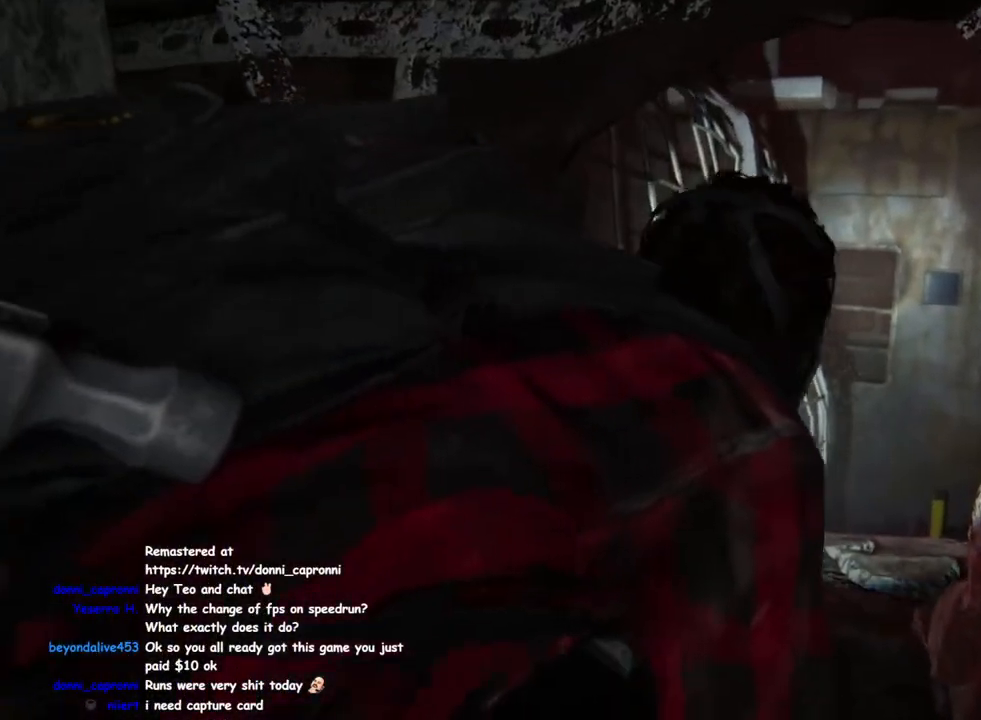
Gameplay with a controller (PlayStation layout); each line is a JSON object with the inputs held at the frame after it. "events" lists button and stick changes between this image and that frame as [ms after this image, input, new state], when the widget could be followed in between.
{"buttons": [], "left_stick": "up-right", "right_stick": "center", "events": []}
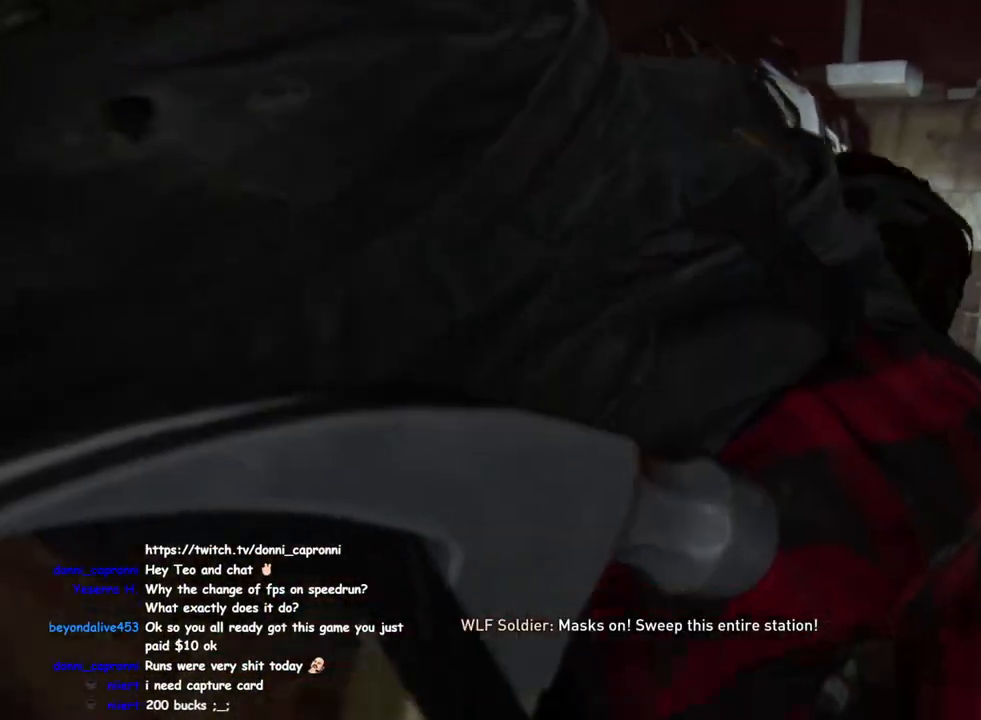
{"buttons": [], "left_stick": "up-right", "right_stick": "center", "events": []}
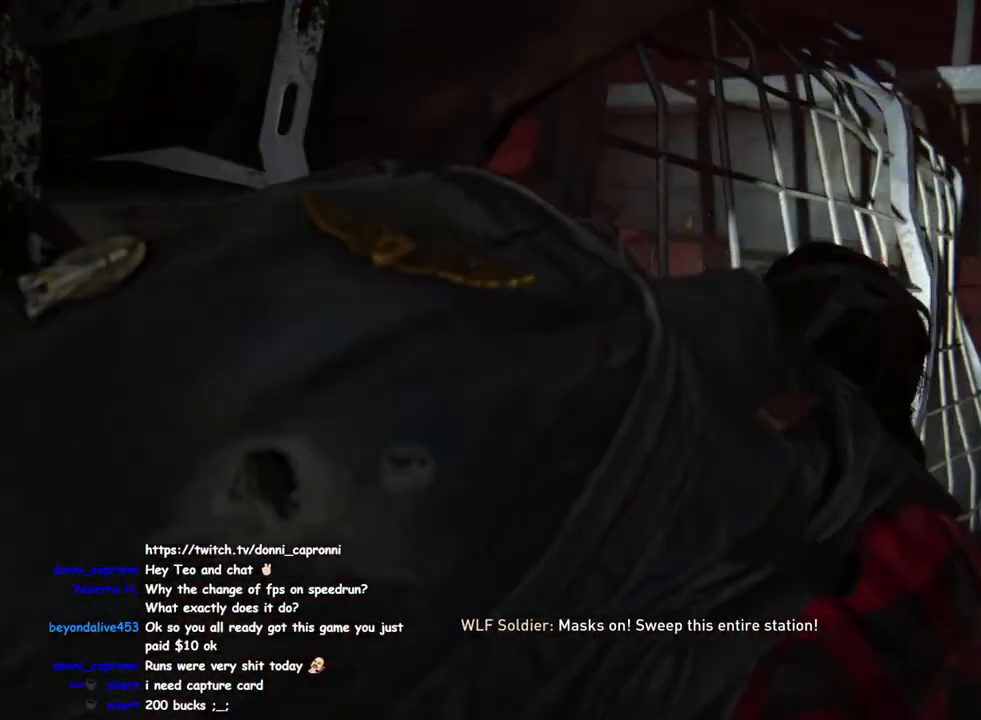
{"buttons": [], "left_stick": "up-right", "right_stick": "center", "events": []}
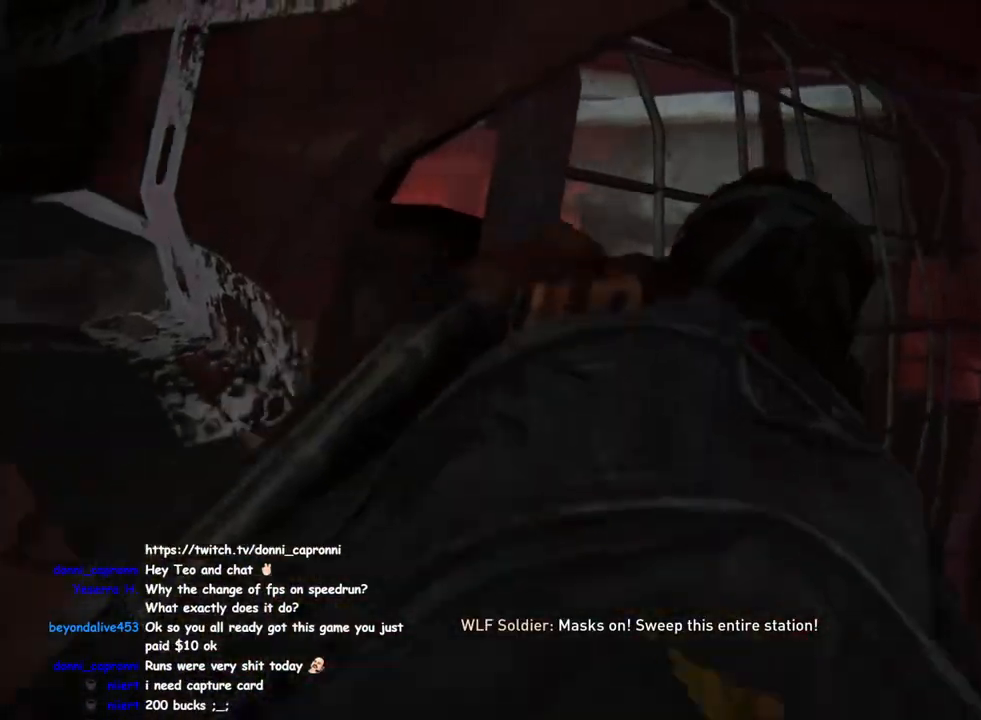
{"buttons": [], "left_stick": "up-right", "right_stick": "center", "events": []}
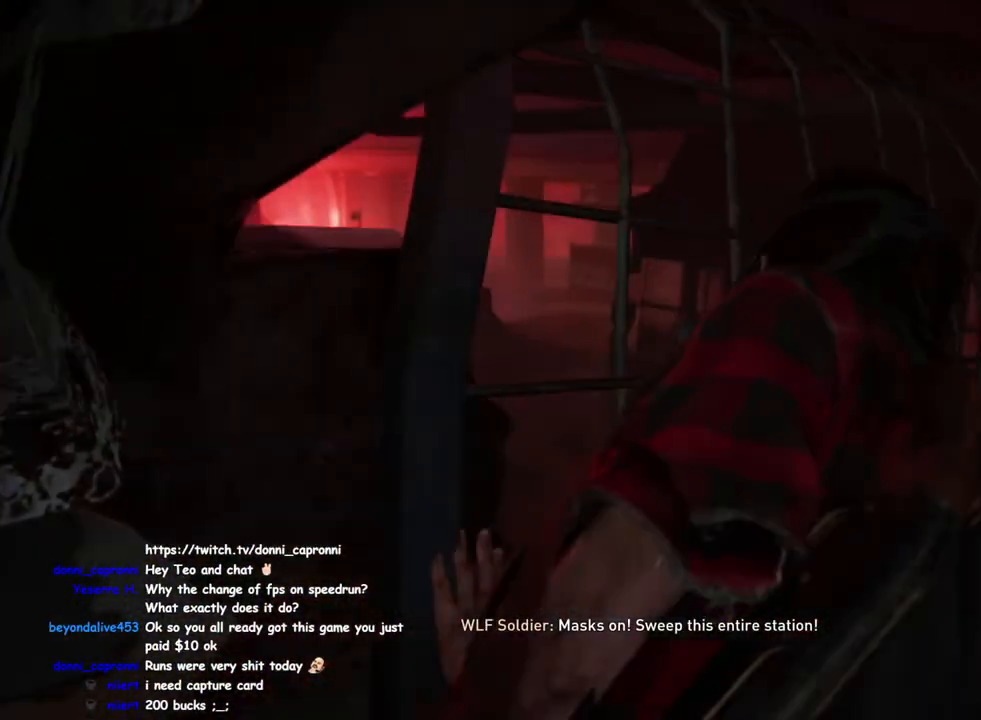
{"buttons": [], "left_stick": "up-right", "right_stick": "center", "events": []}
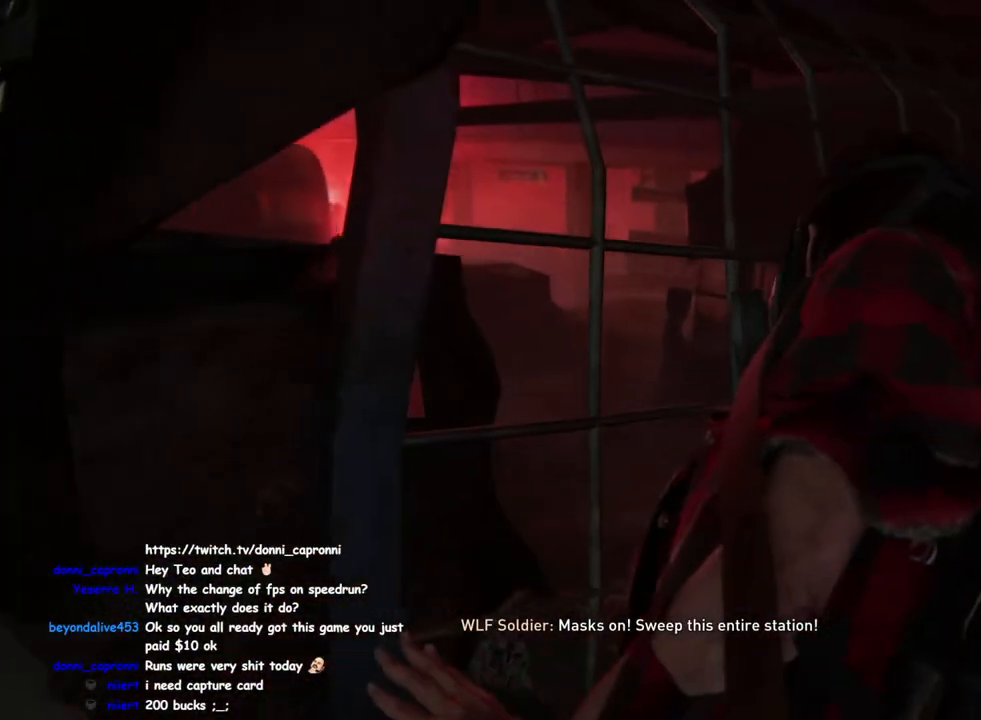
{"buttons": [], "left_stick": "up-right", "right_stick": "center", "events": []}
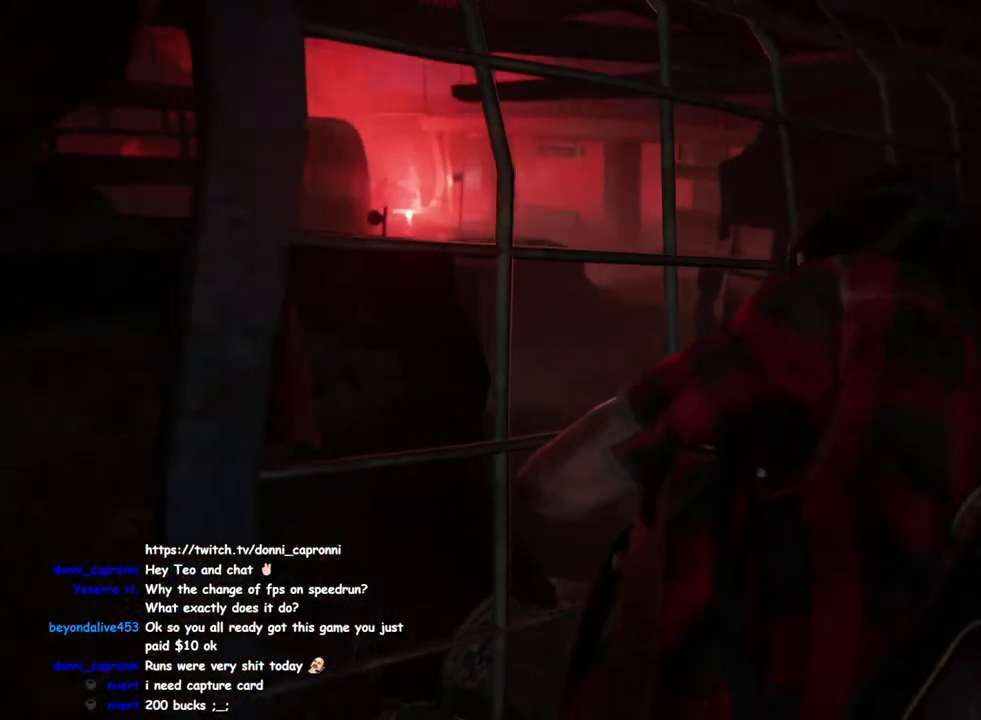
{"buttons": [], "left_stick": "up-right", "right_stick": "center", "events": []}
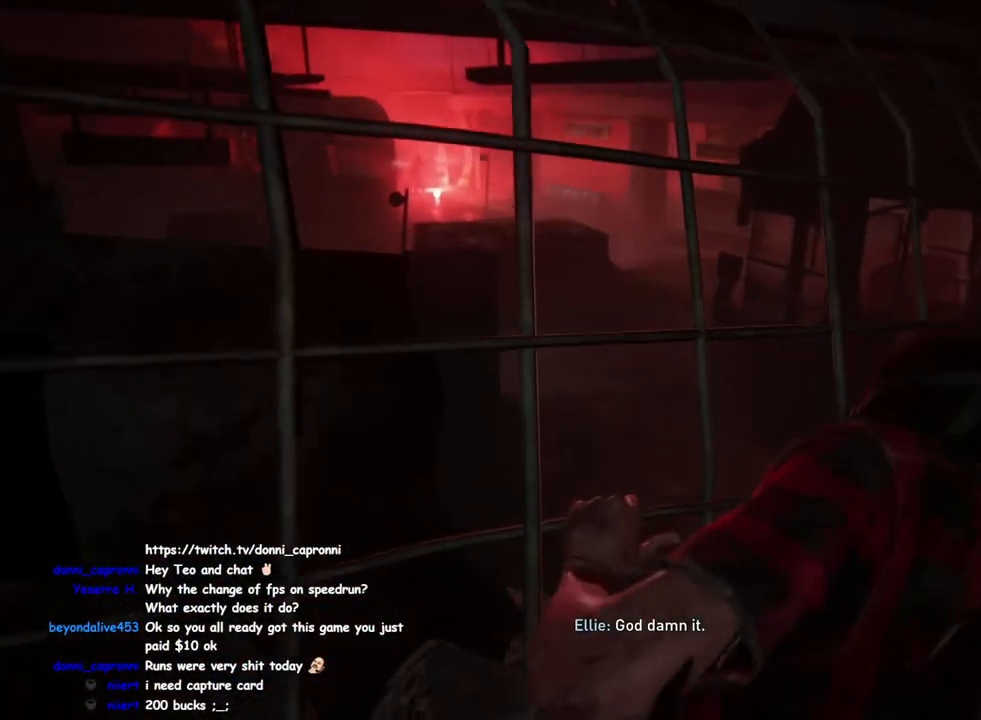
{"buttons": [], "left_stick": "up-right", "right_stick": "center", "events": []}
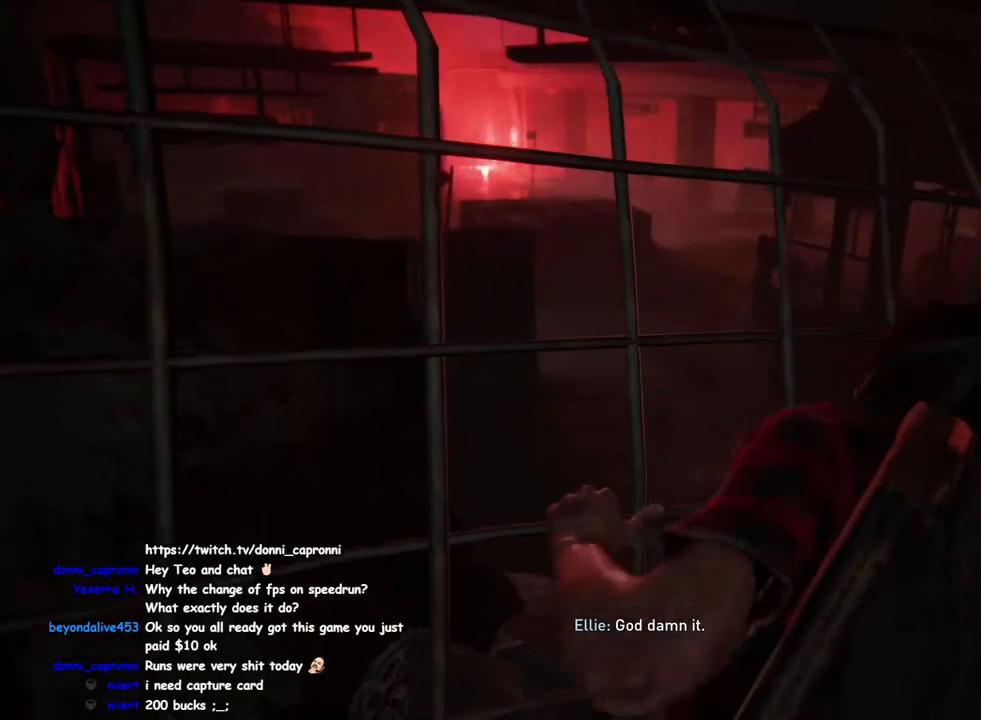
{"buttons": [], "left_stick": "up-right", "right_stick": "center", "events": []}
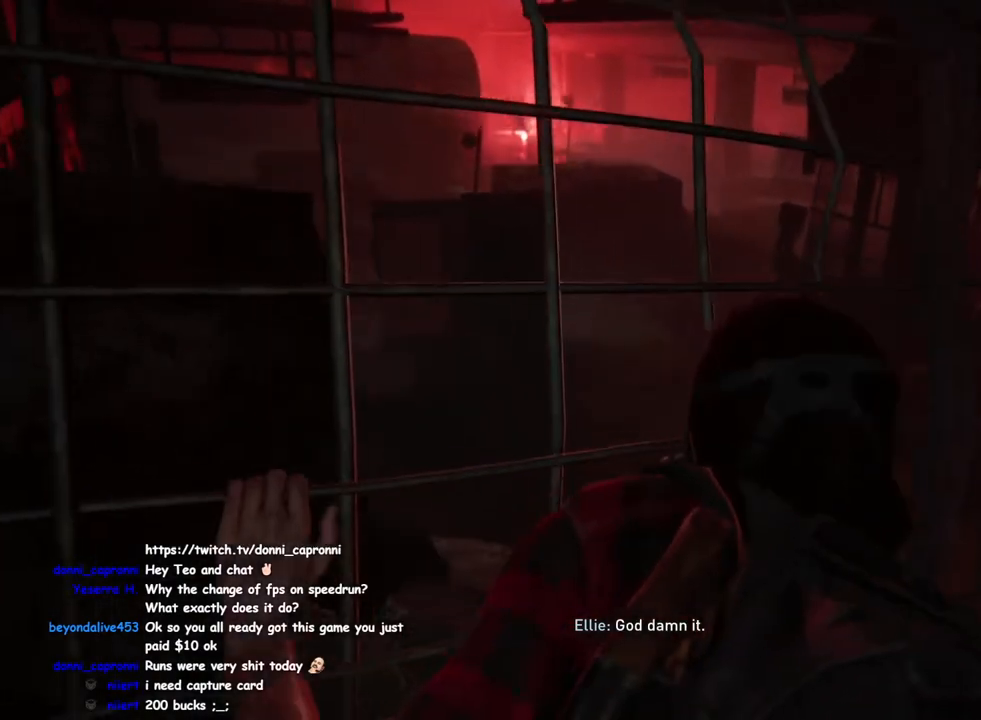
{"buttons": [], "left_stick": "up-right", "right_stick": "center", "events": []}
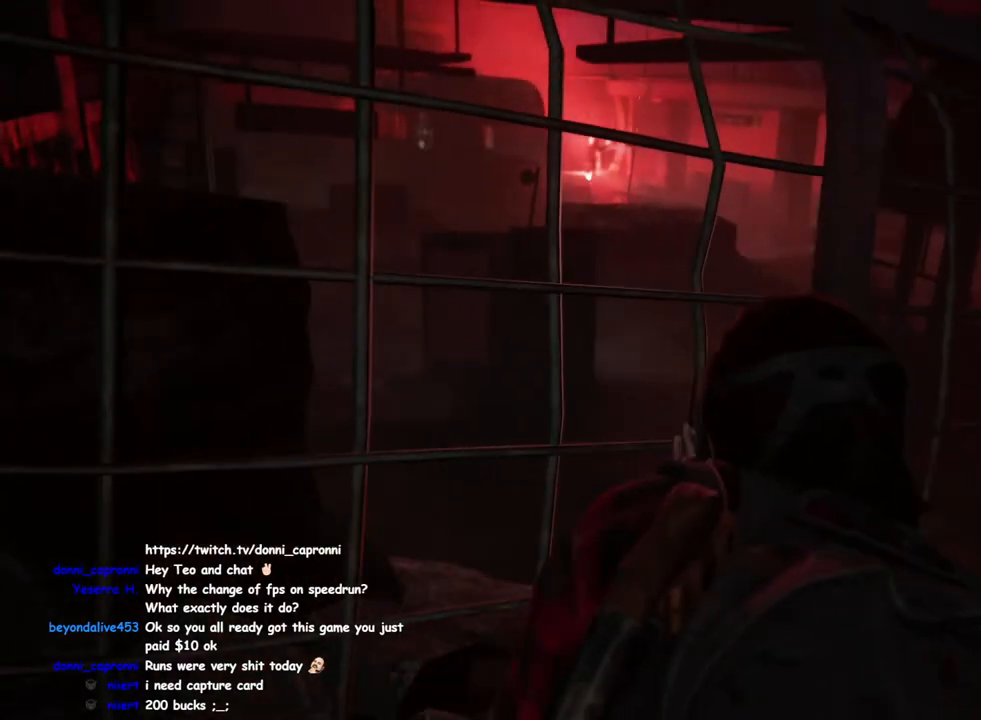
{"buttons": [], "left_stick": "up-right", "right_stick": "center", "events": []}
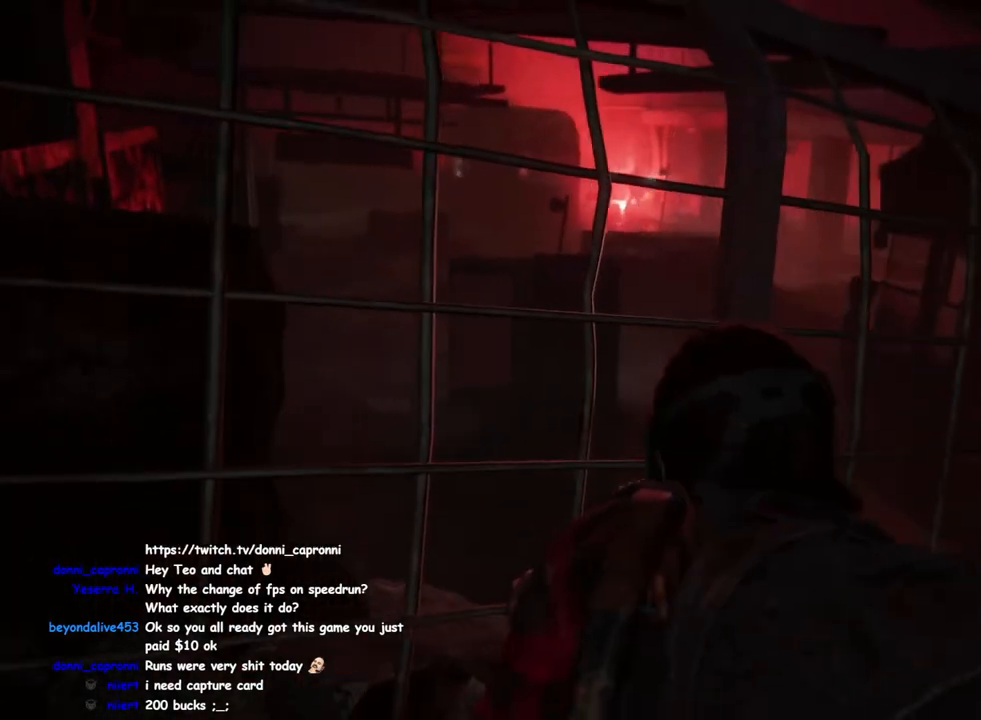
{"buttons": [], "left_stick": "up-right", "right_stick": "center", "events": []}
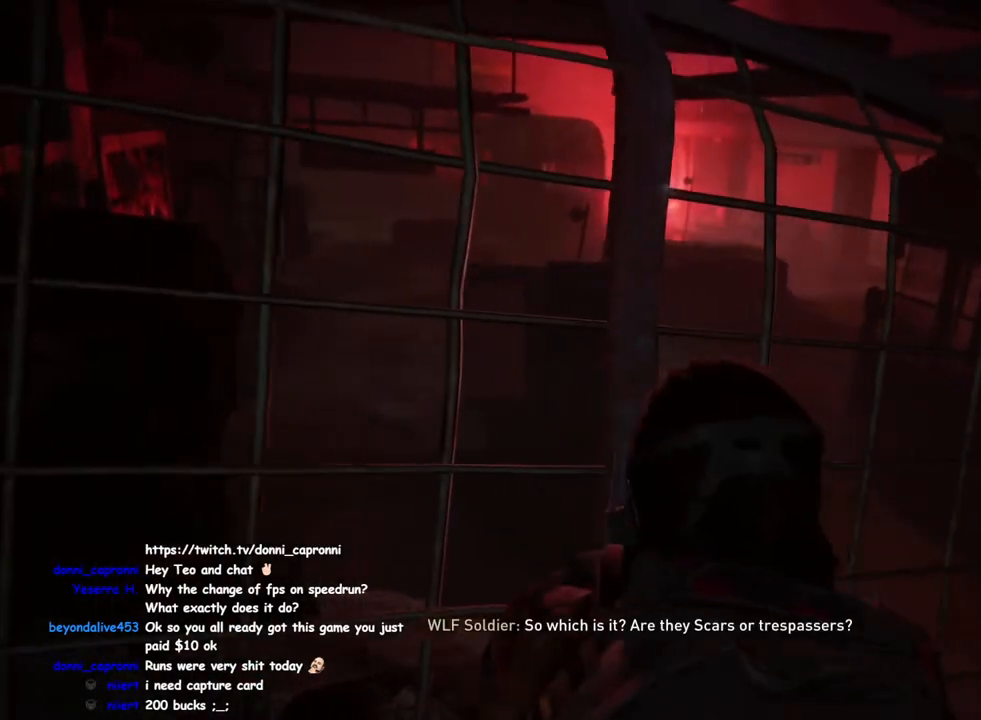
{"buttons": [], "left_stick": "up-right", "right_stick": "center", "events": []}
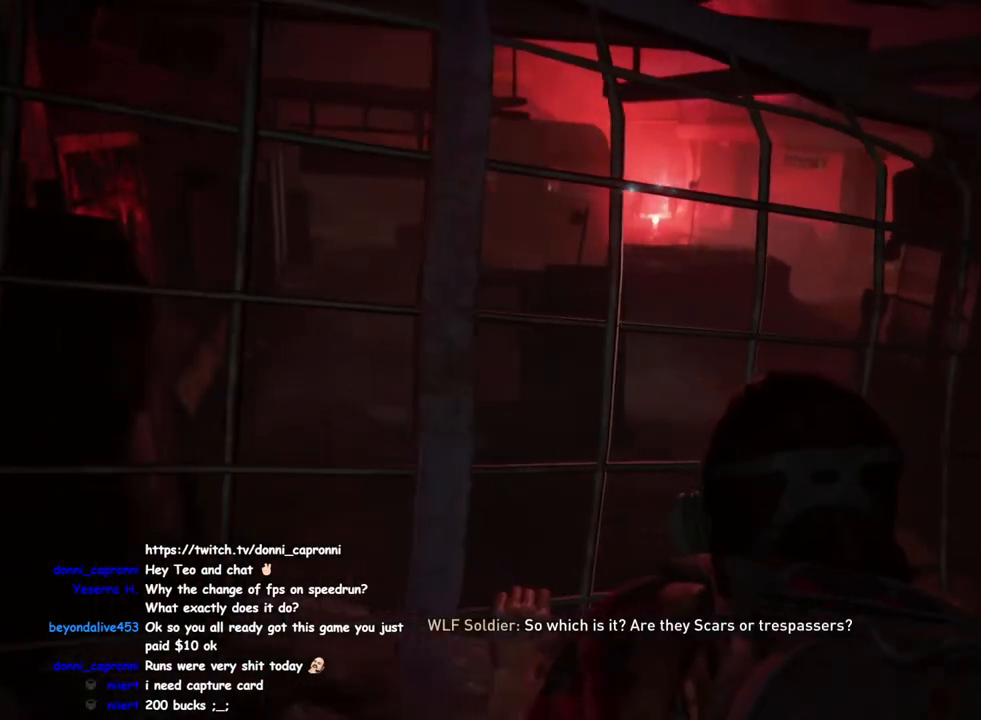
{"buttons": [], "left_stick": "up-right", "right_stick": "center", "events": []}
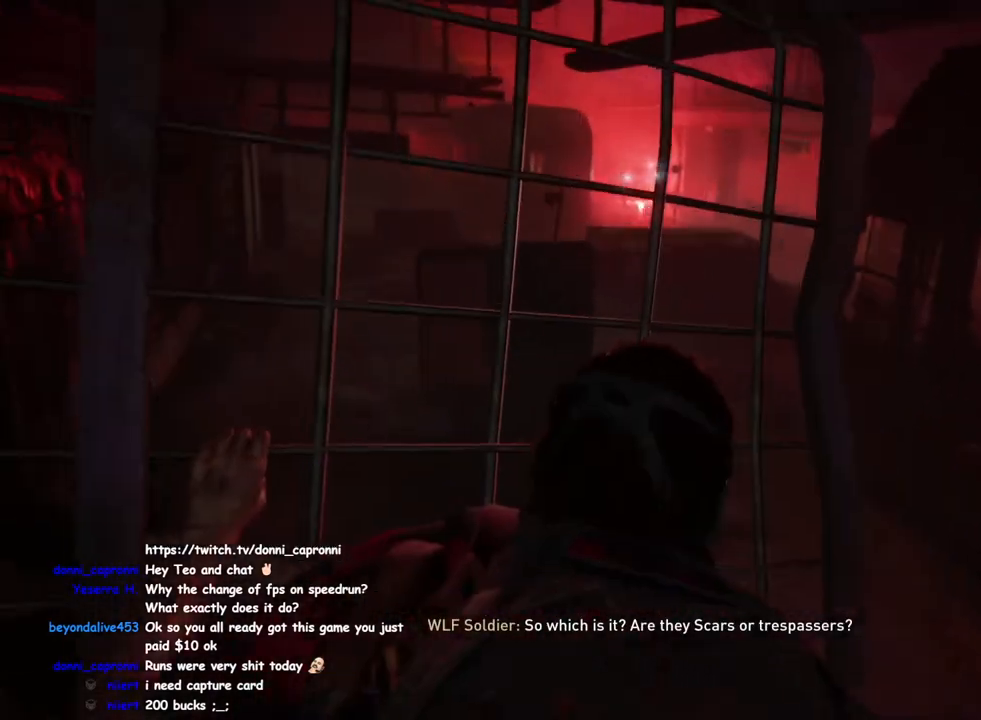
{"buttons": [], "left_stick": "up-right", "right_stick": "center", "events": []}
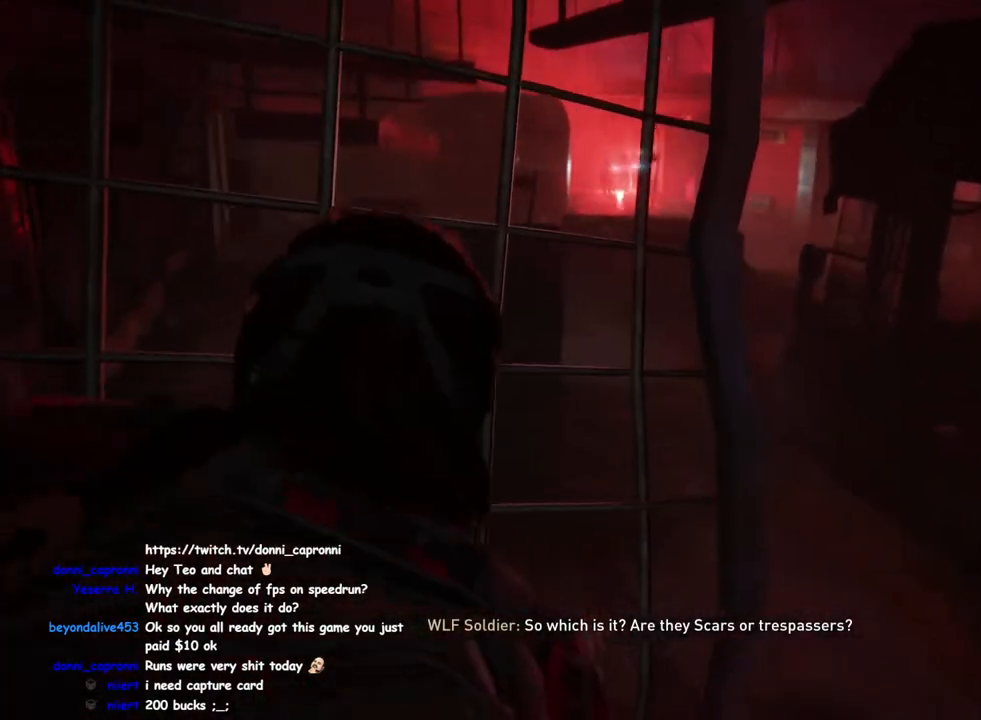
{"buttons": [], "left_stick": "up-right", "right_stick": "center", "events": []}
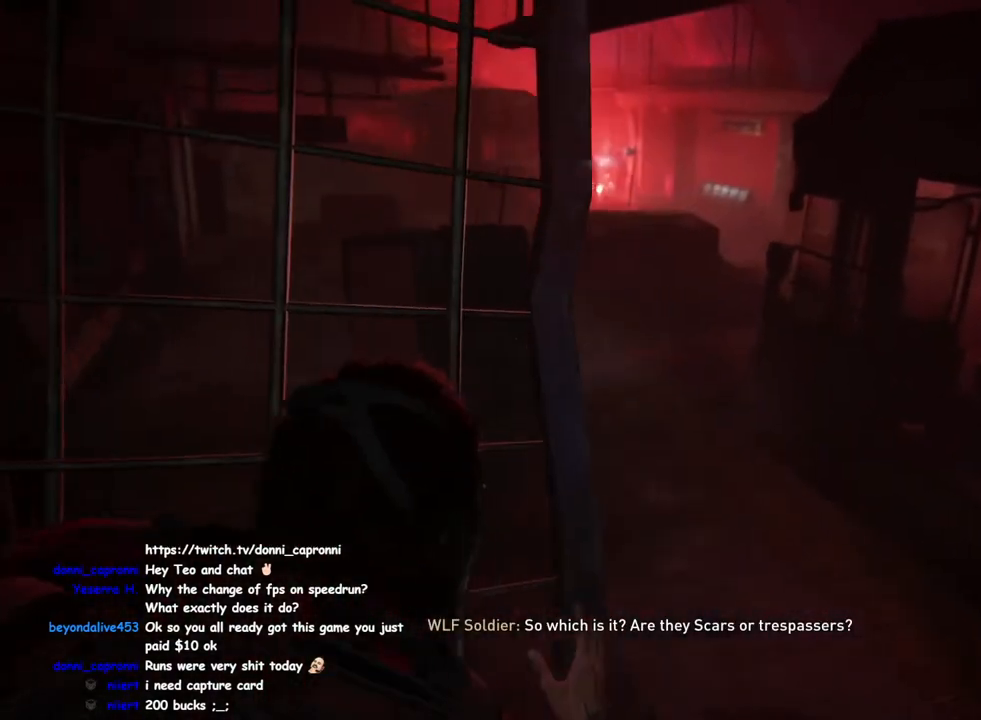
{"buttons": [], "left_stick": "up-right", "right_stick": "center", "events": [[317, "right_stick", "left"], [450, "right_stick", "center"]]}
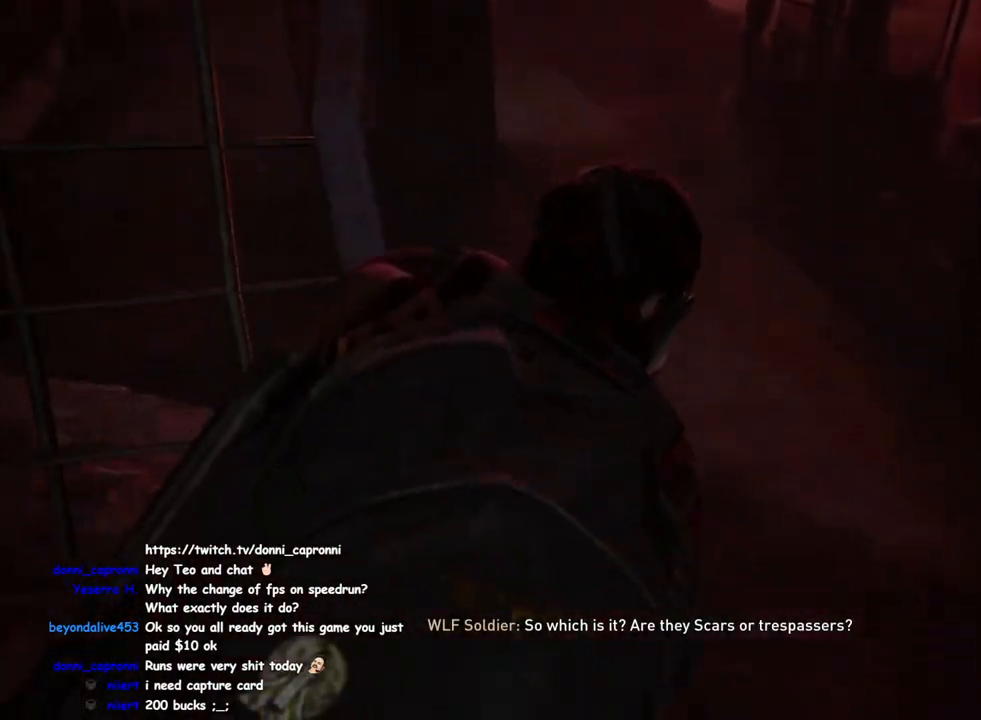
{"buttons": [], "left_stick": "up", "right_stick": "center", "events": [[167, "right_stick", "left"], [267, "left_stick", "up"], [367, "right_stick", "center"]]}
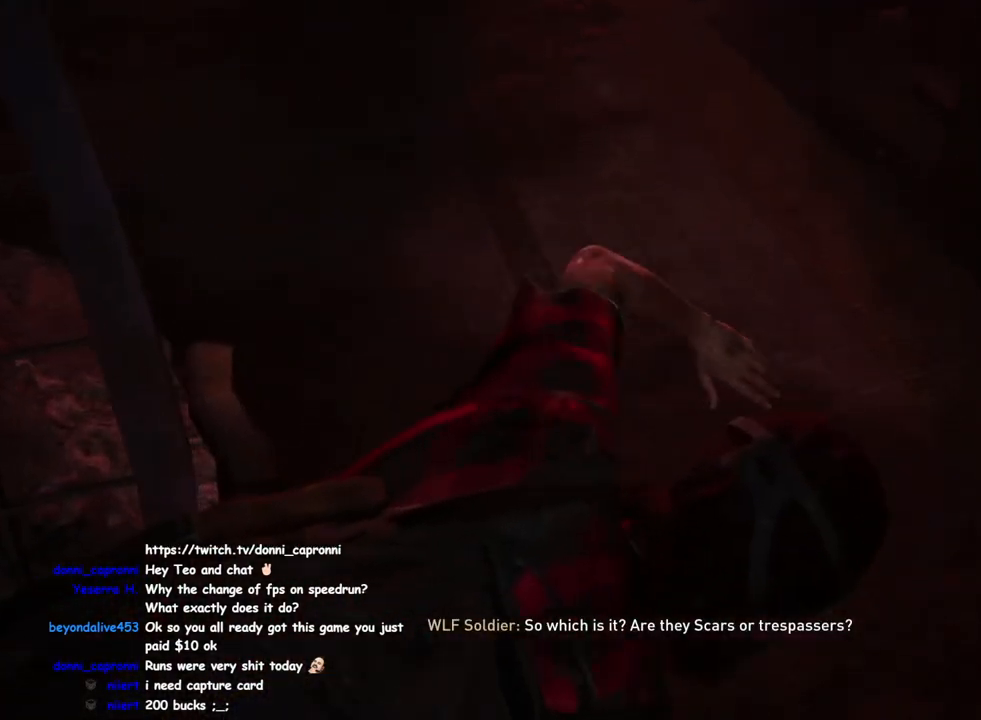
{"buttons": [], "left_stick": "up", "right_stick": "center", "events": [[117, "right_stick", "left"], [250, "right_stick", "up-left"], [367, "right_stick", "center"]]}
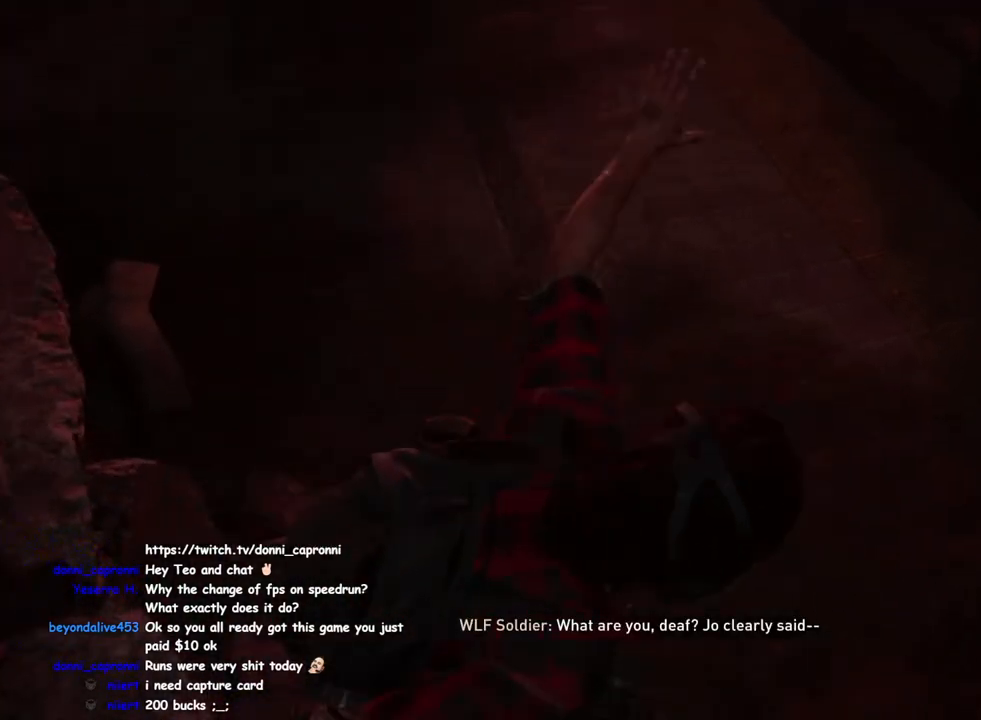
{"buttons": ["L1"], "left_stick": "up", "right_stick": "center", "events": [[133, "right_stick", "left"], [200, "right_stick", "up-left"], [267, "L1", "down"], [483, "right_stick", "center"]]}
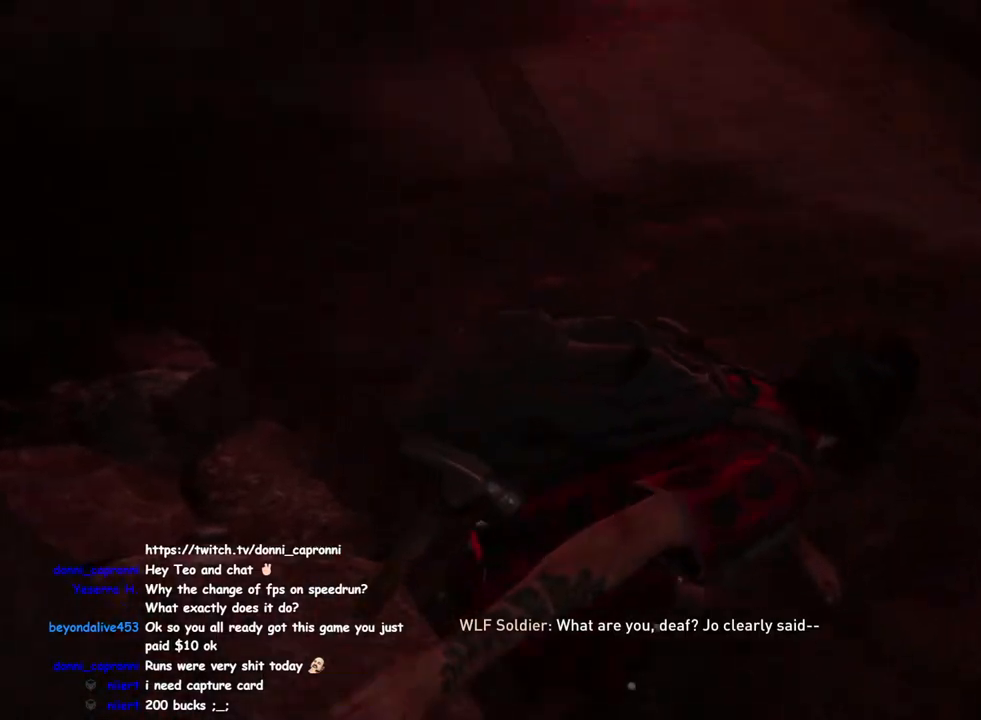
{"buttons": ["L1"], "left_stick": "up", "right_stick": "left", "events": [[100, "right_stick", "left"], [350, "right_stick", "center"], [467, "right_stick", "left"]]}
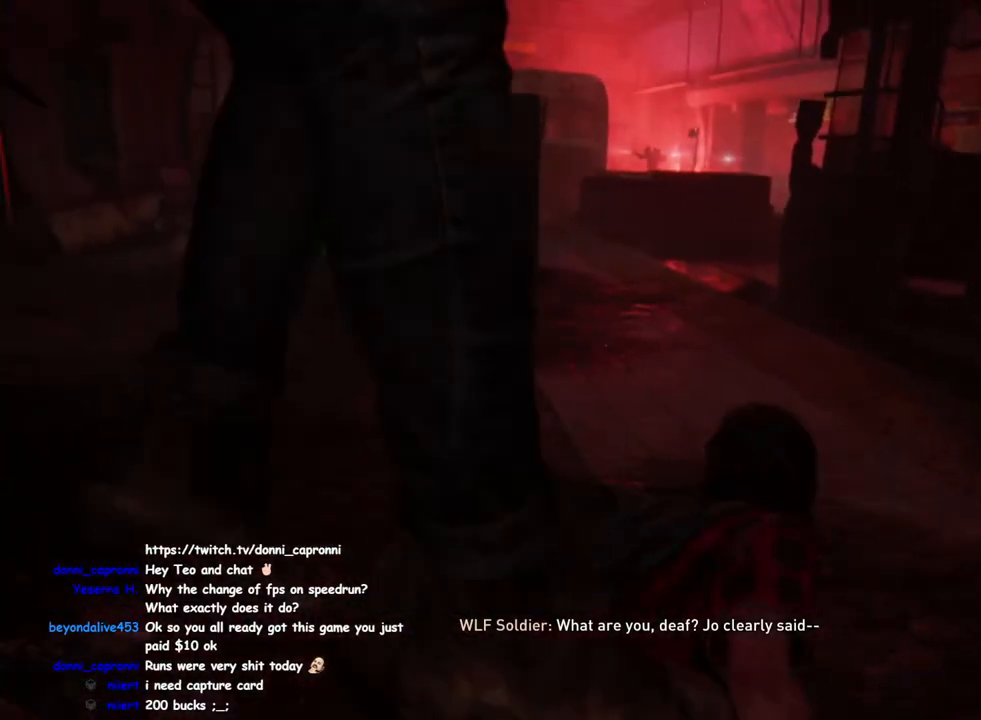
{"buttons": ["L1"], "left_stick": "up", "right_stick": "center", "events": [[117, "right_stick", "center"], [300, "right_stick", "left"], [417, "right_stick", "center"]]}
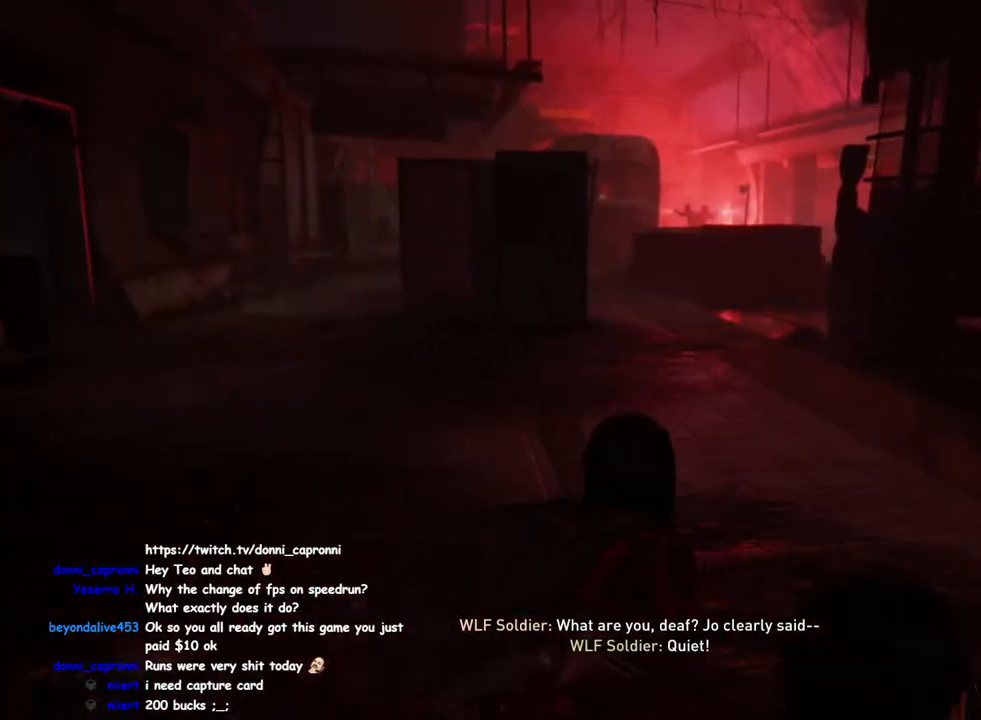
{"buttons": ["L1"], "left_stick": "up", "right_stick": "center", "events": [[50, "right_stick", "left"], [117, "L1", "up"], [183, "L1", "down"], [183, "right_stick", "center"]]}
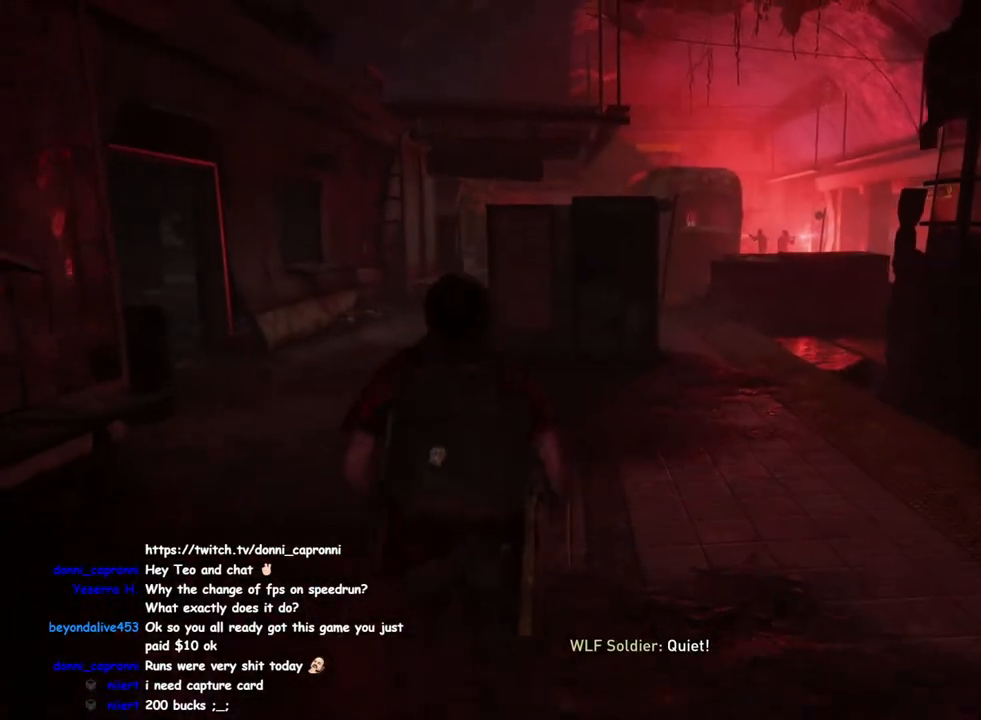
{"buttons": ["L1"], "left_stick": "up", "right_stick": "center", "events": [[167, "right_stick", "up-left"], [300, "right_stick", "center"]]}
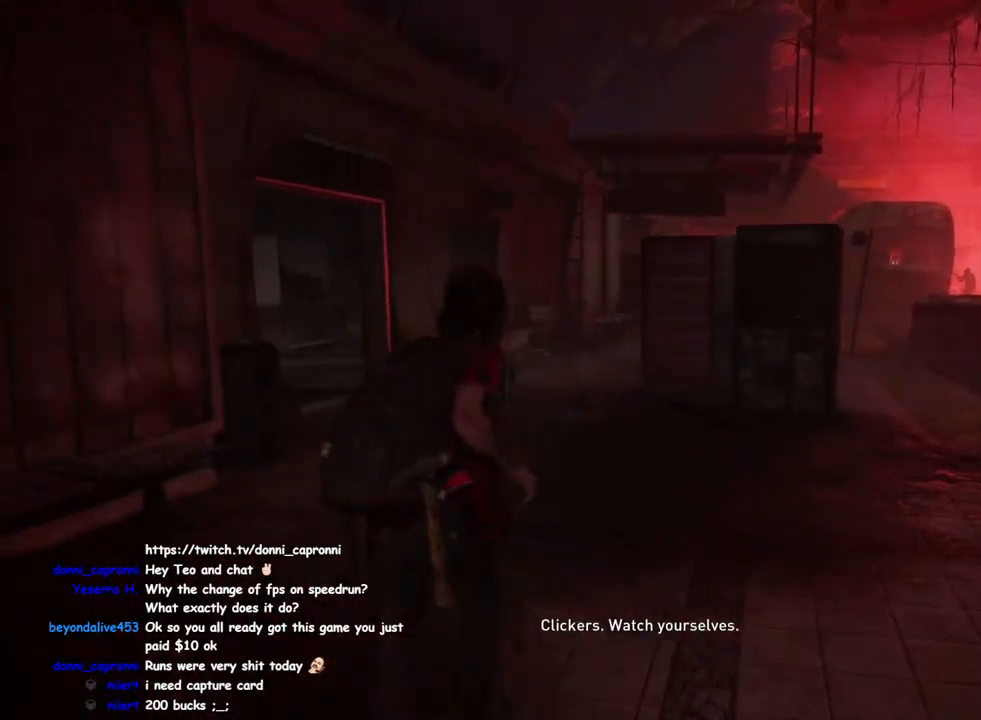
{"buttons": ["L1"], "left_stick": "up", "right_stick": "center", "events": [[217, "right_stick", "down-right"], [367, "right_stick", "center"]]}
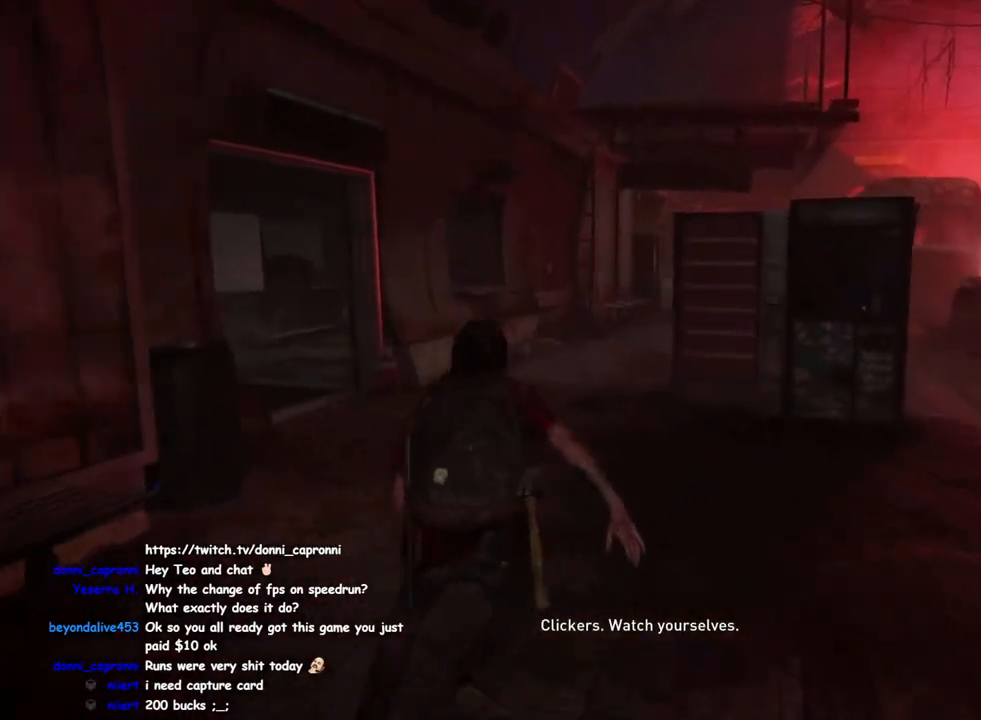
{"buttons": ["L1"], "left_stick": "up", "right_stick": "down-right", "events": [[433, "right_stick", "down-right"]]}
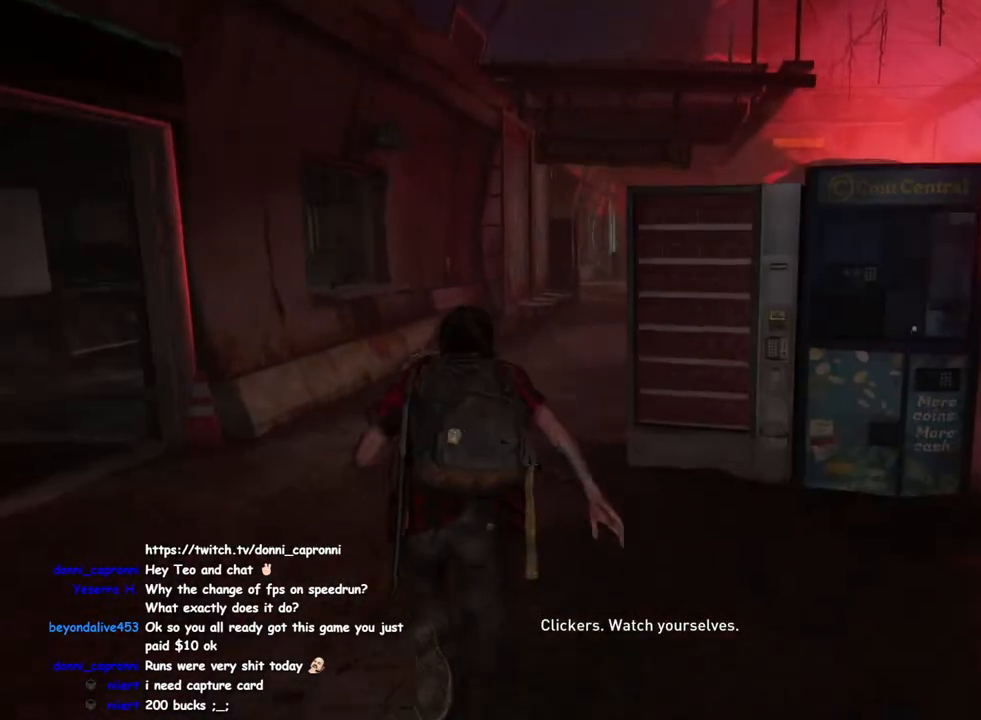
{"buttons": ["L1"], "left_stick": "up", "right_stick": "center", "events": [[150, "right_stick", "center"]]}
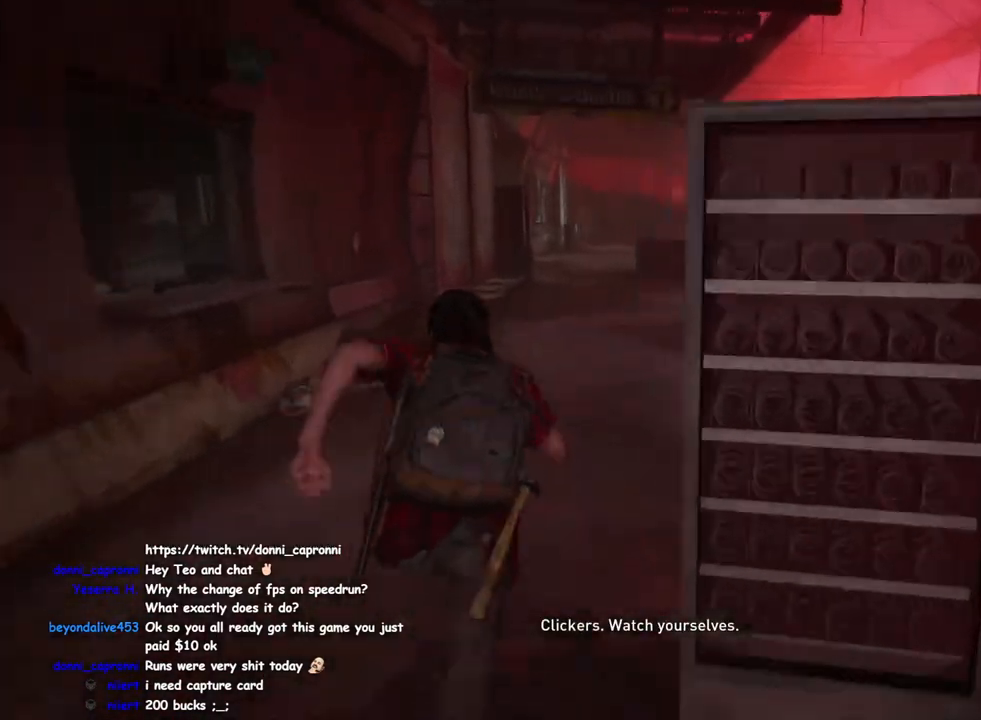
{"buttons": ["L1"], "left_stick": "up", "right_stick": "center", "events": [[383, "right_stick", "right"], [500, "right_stick", "center"]]}
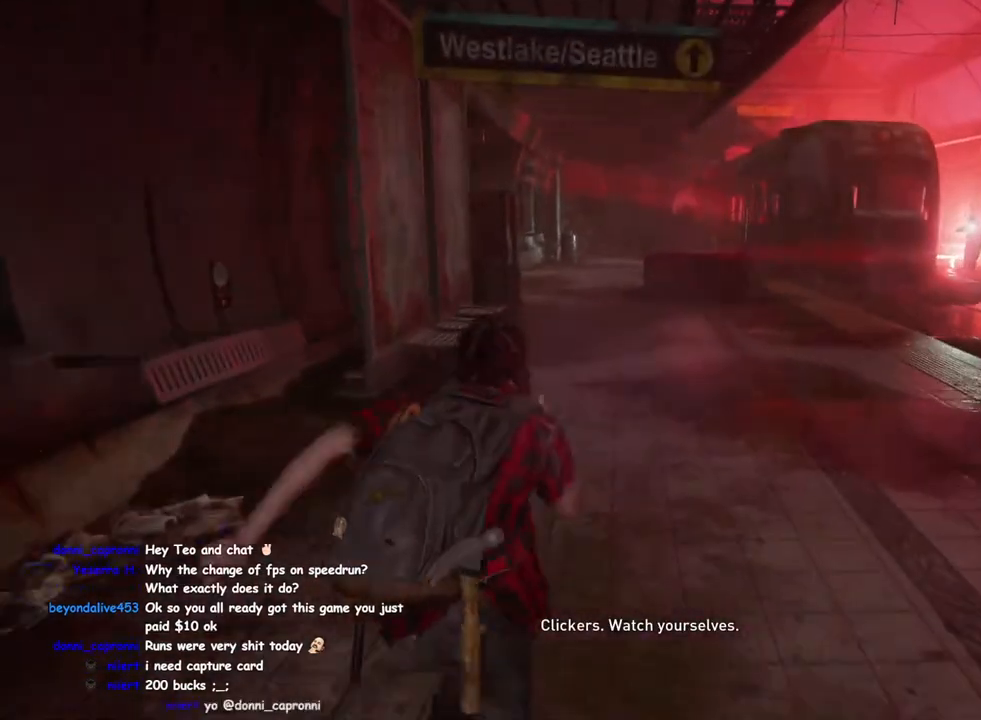
{"buttons": ["L1"], "left_stick": "up", "right_stick": "center", "events": [[317, "right_stick", "down-right"], [450, "right_stick", "center"]]}
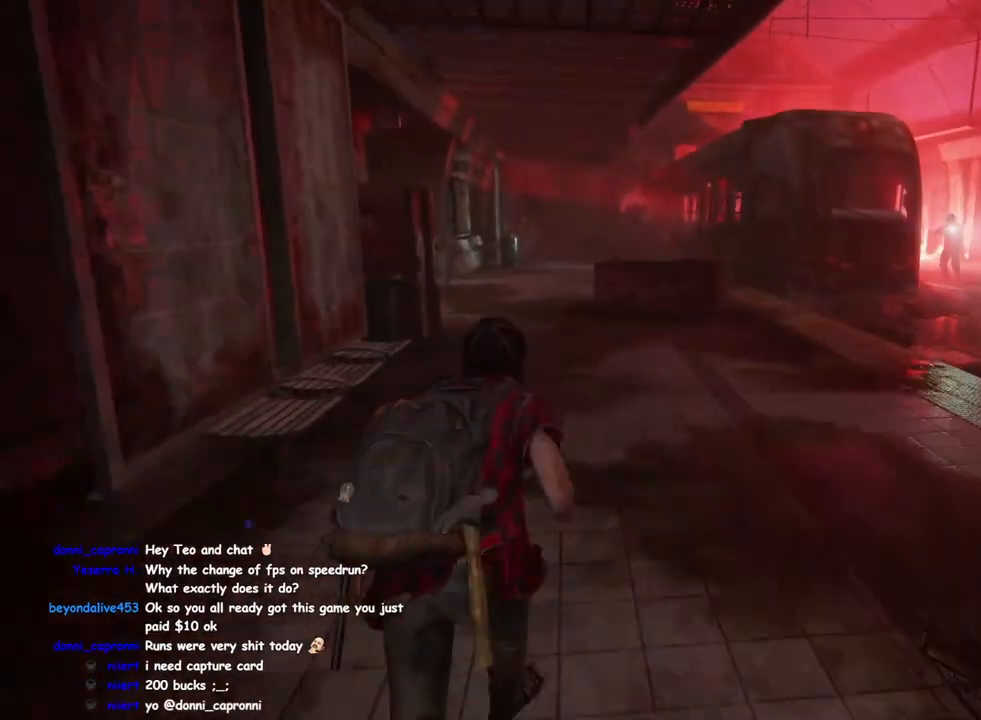
{"buttons": ["L1"], "left_stick": "up", "right_stick": "down-right", "events": [[433, "right_stick", "down-right"]]}